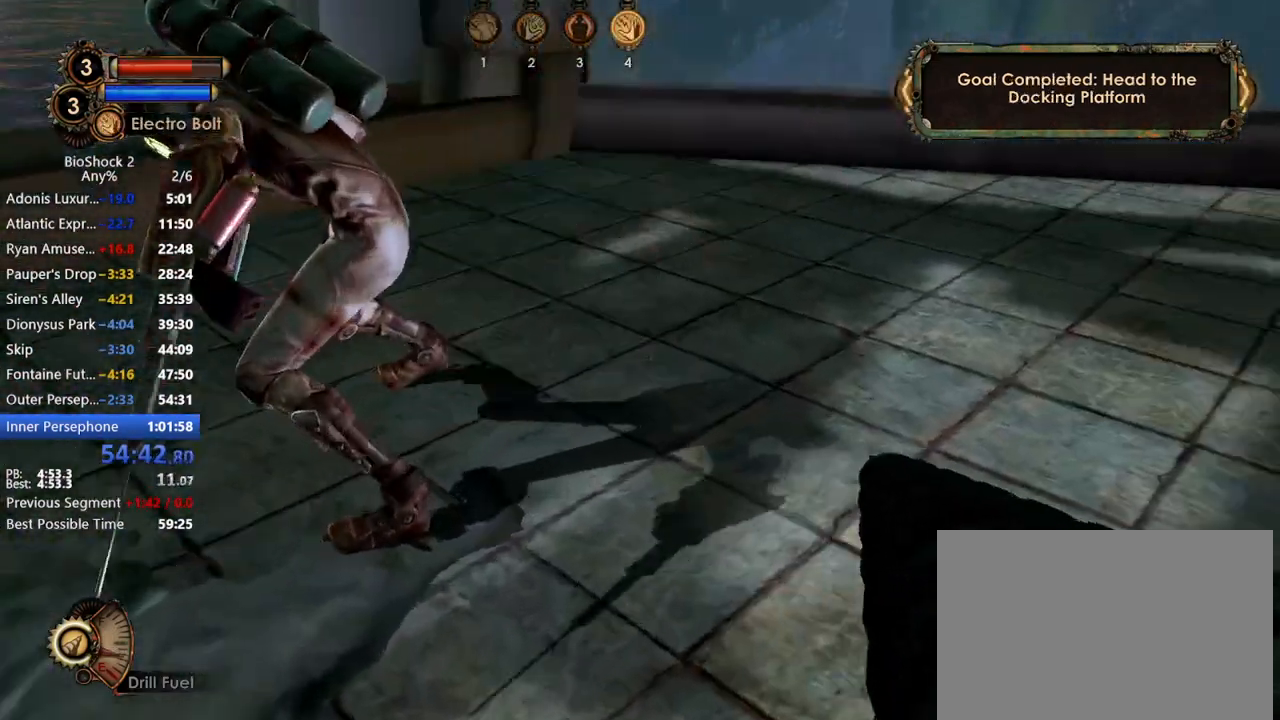
Gameplay with keyboard and mouse; each line is a JSON object with the keys and mouse buttons held at the frame after it. "events" lists presses ("down") and releases ("up") of "1", "2", "3", "4", "5", "a", "c", "caps_lock", "ctrl", "d", "e", "f", "f1", "f2", "f3", "f4", "q", "r", "s", "shift", "space", "t", "tab", "v", "w", "x", "z", "mouse_left", "mouse_middle", "mouse_right", "mouse_mb4", "mouse_wheel_up" and "mouse_wheel_down" between this image and that frame as [ms after this image, input, new state], when the widget could be followed in between. "mouse_left", "mouse_middle", "mouse_right", "mouse_mb4", "mouse_wheel_up", "mouse_wheel_down" = the "left", "middle", "right", "mb4", "wheel_up", "wheel_down" buttons of the "mouse" list. No other keys are recorded. Not read: mouse_move other_keys.
{"keys": ["d", "w"], "mouse": [], "events": [[200, "q", "down"], [333, "d", "down"], [333, "q", "up"]]}
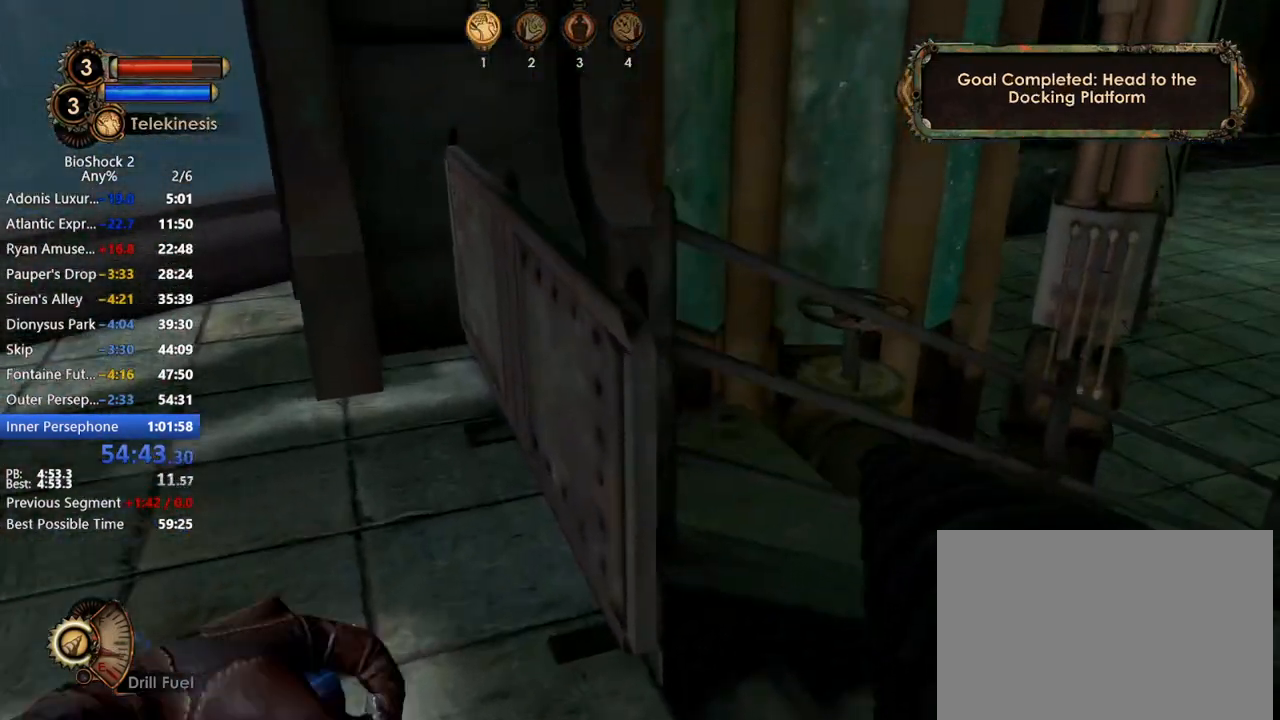
{"keys": ["d", "w"], "mouse": [], "events": []}
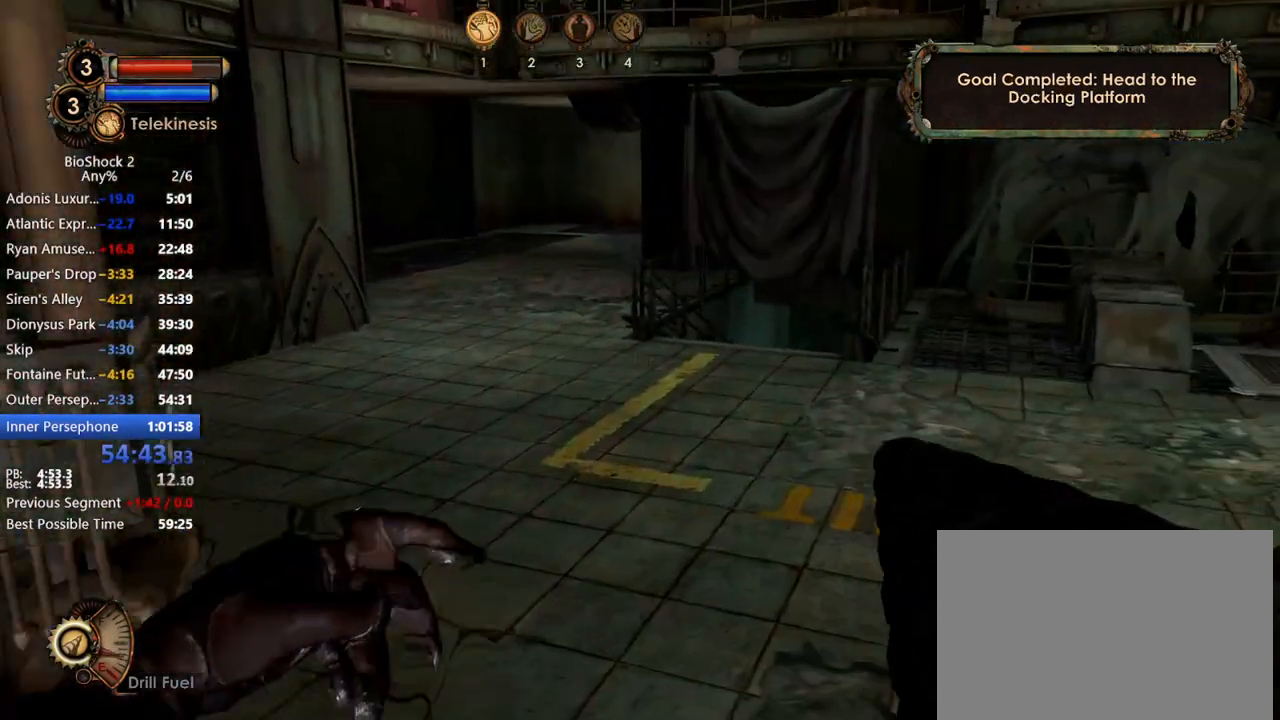
{"keys": ["w"], "mouse": [], "events": [[467, "d", "up"]]}
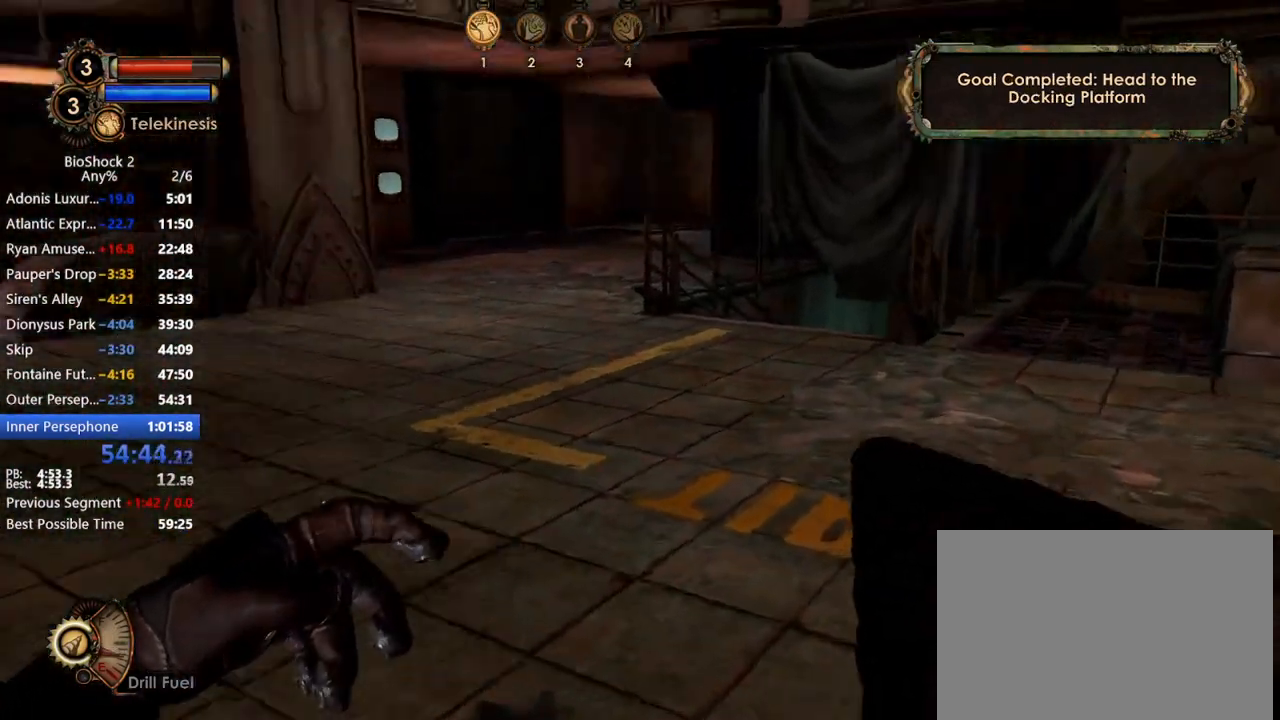
{"keys": ["d", "w"], "mouse": [], "events": [[433, "d", "down"]]}
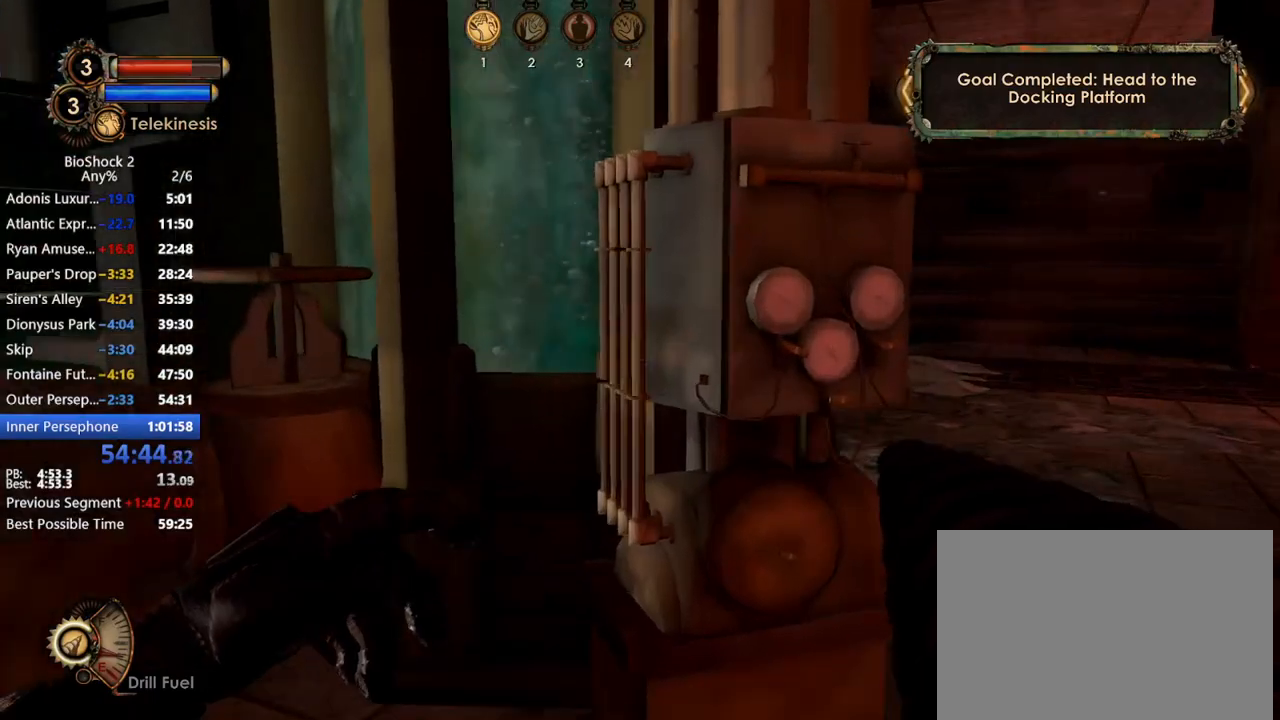
{"keys": ["w"], "mouse": [], "events": [[300, "d", "up"]]}
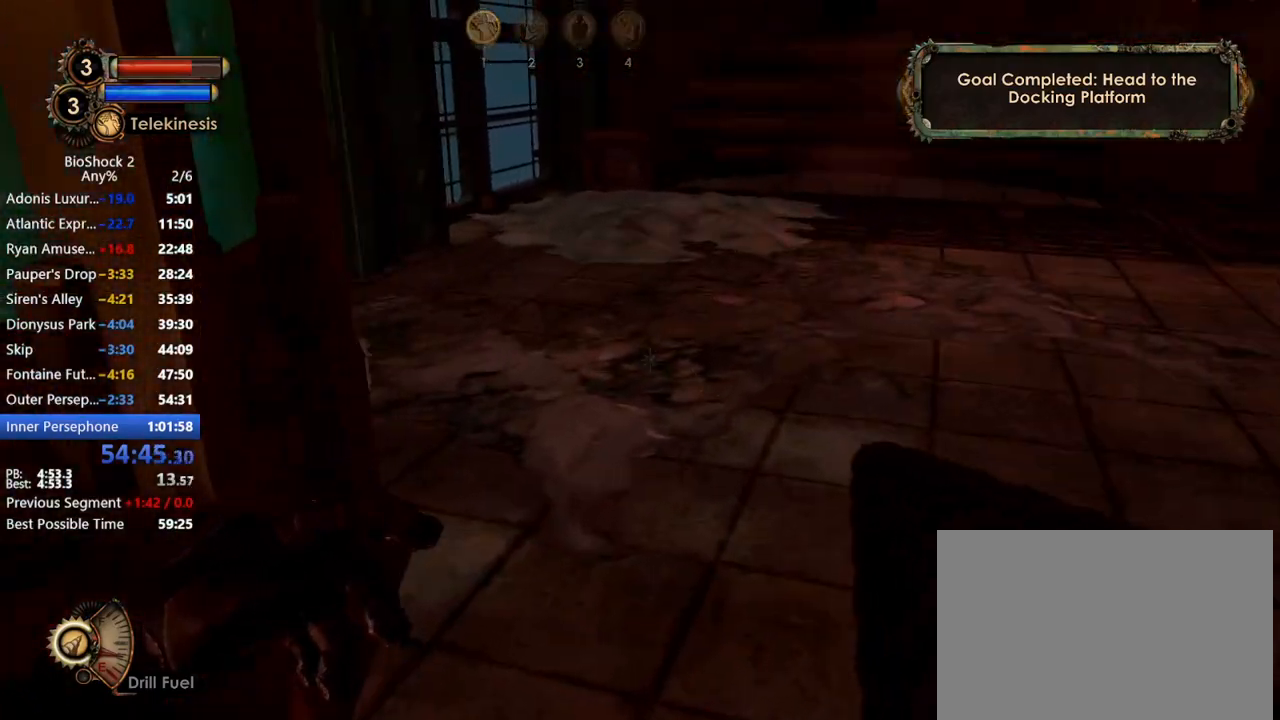
{"keys": ["w"], "mouse": [], "events": []}
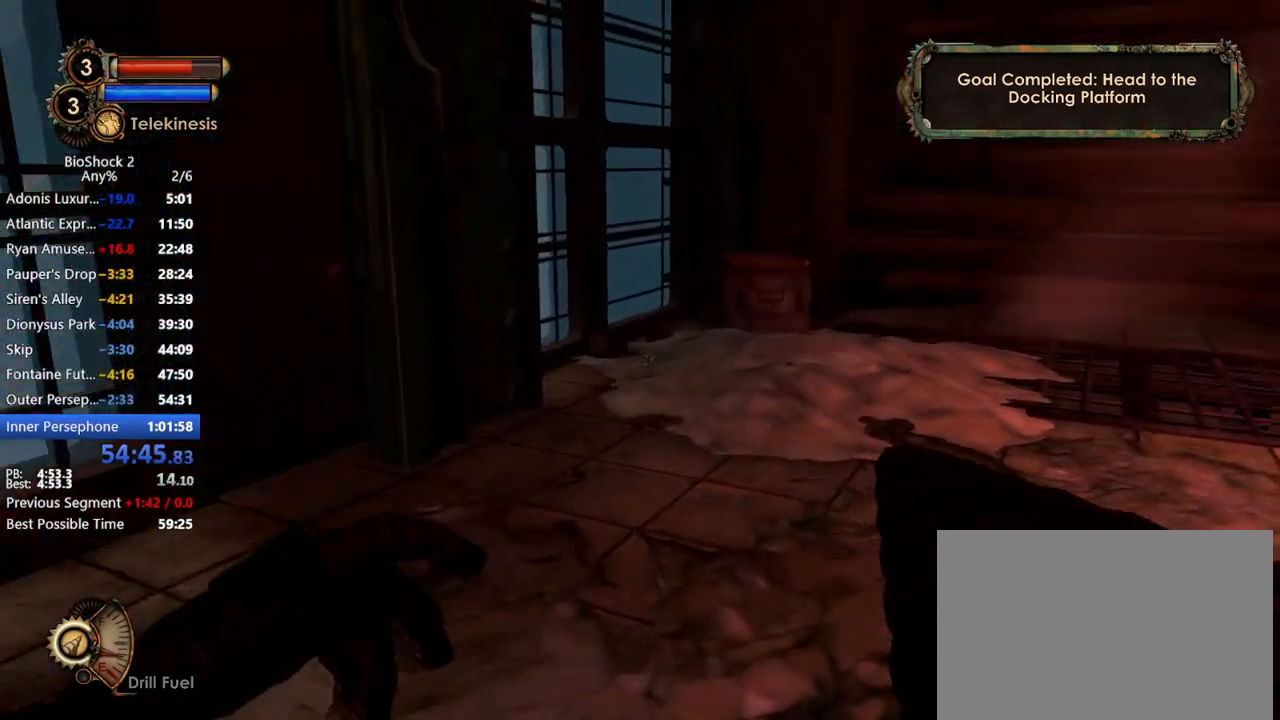
{"keys": ["w"], "mouse": ["right"], "events": [[150, "mouse_right", "down"], [283, "mouse_wheel_up", "down"], [433, "mouse_wheel_up", "up"]]}
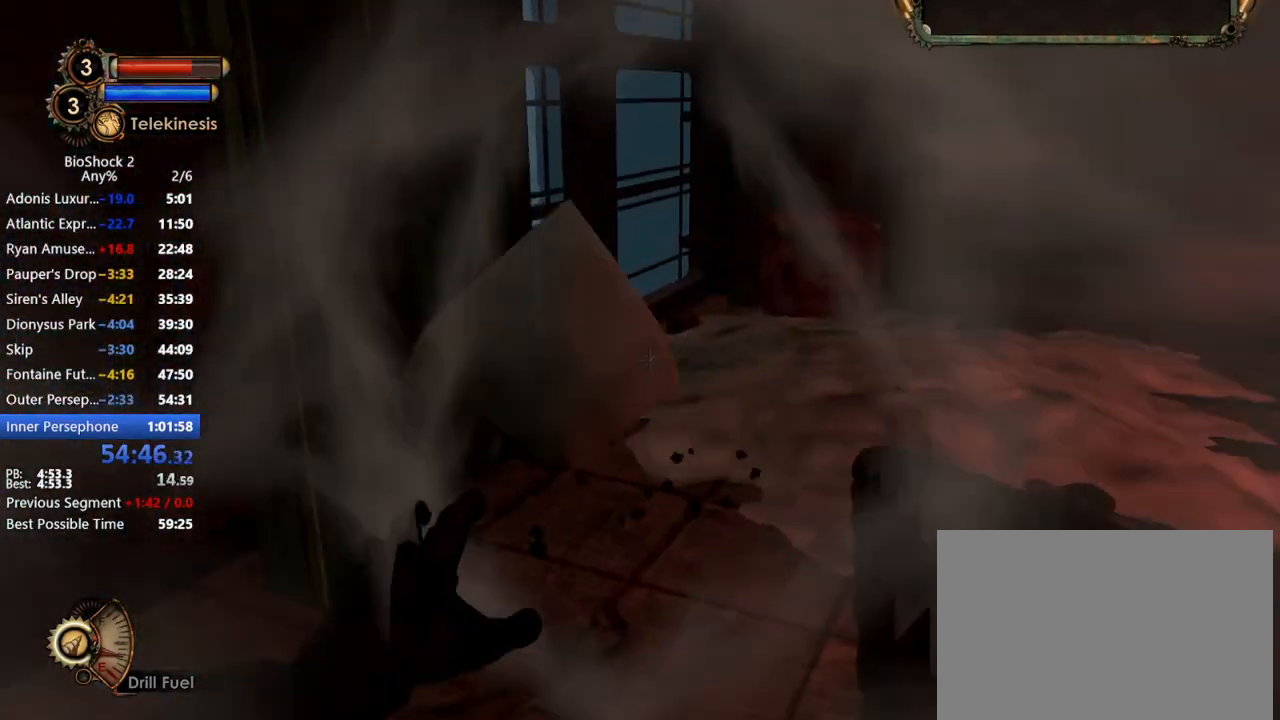
{"keys": ["w"], "mouse": [], "events": [[67, "d", "down"], [67, "mouse_wheel_up", "down"], [167, "mouse_wheel_up", "up"], [267, "d", "up"], [350, "mouse_wheel_up", "down"], [433, "mouse_wheel_up", "up"], [483, "mouse_right", "up"]]}
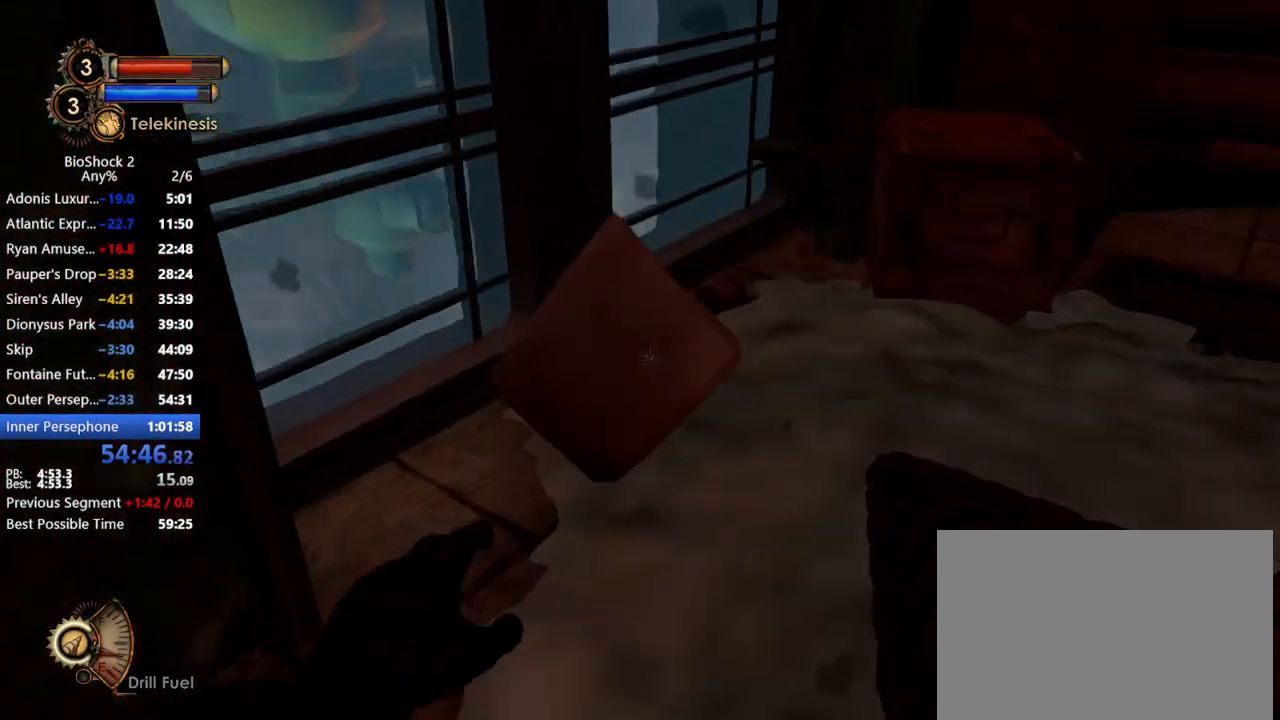
{"keys": ["d", "w"], "mouse": ["wheel_up"], "events": [[83, "d", "down"], [183, "mouse_wheel_up", "down"], [317, "mouse_wheel_up", "up"], [467, "mouse_wheel_up", "down"]]}
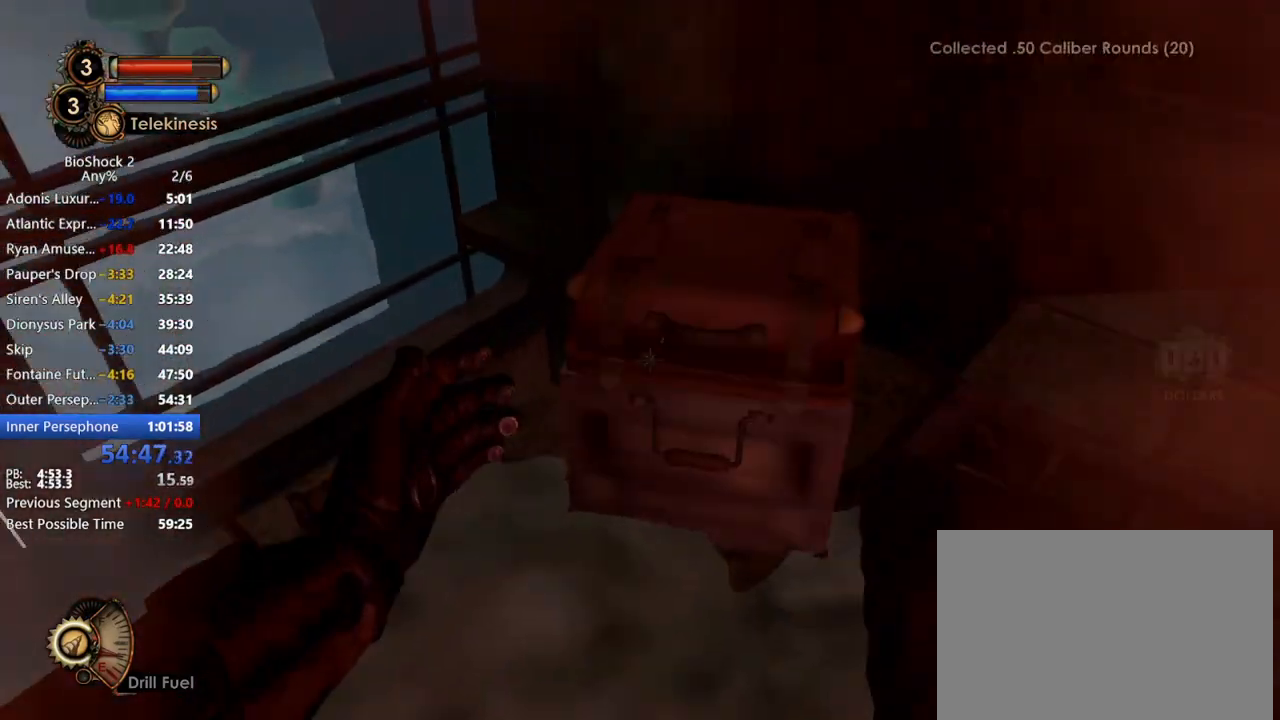
{"keys": ["d", "w"], "mouse": [], "events": [[100, "w", "up"], [150, "mouse_wheel_up", "up"], [250, "mouse_wheel_up", "down"], [333, "mouse_wheel_up", "up"], [433, "w", "down"]]}
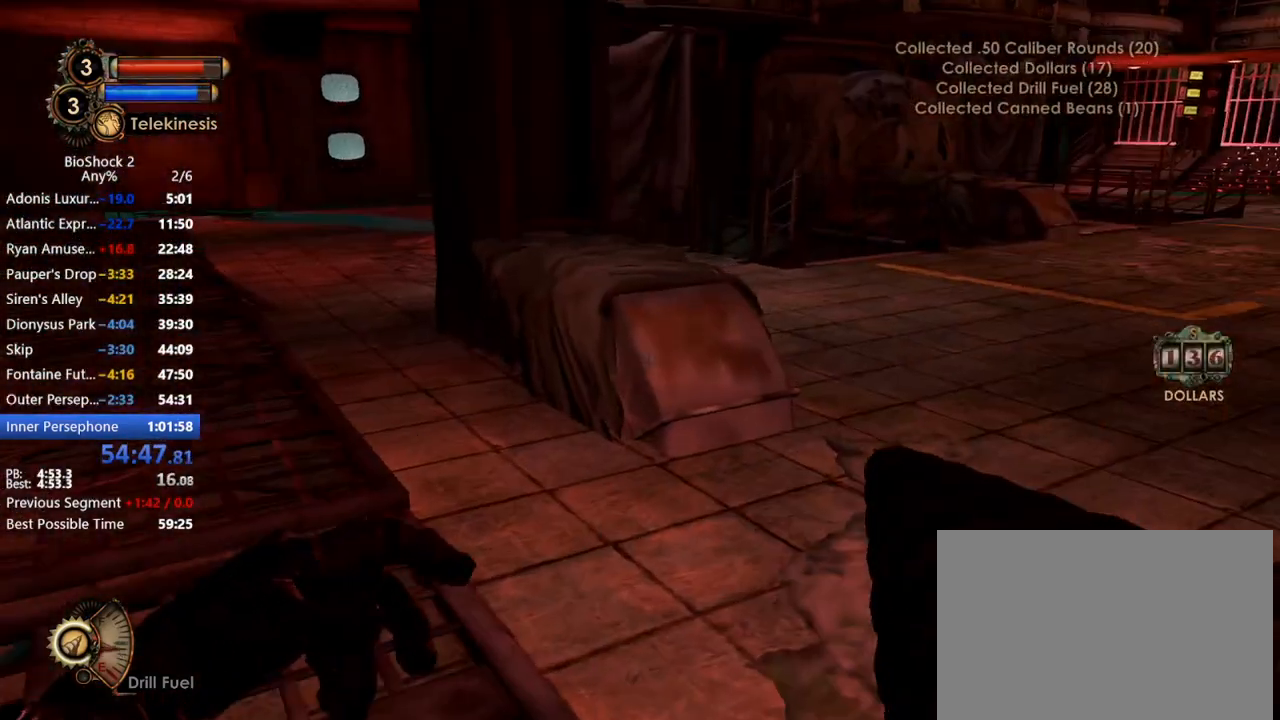
{"keys": ["w"], "mouse": [], "events": [[67, "d", "up"]]}
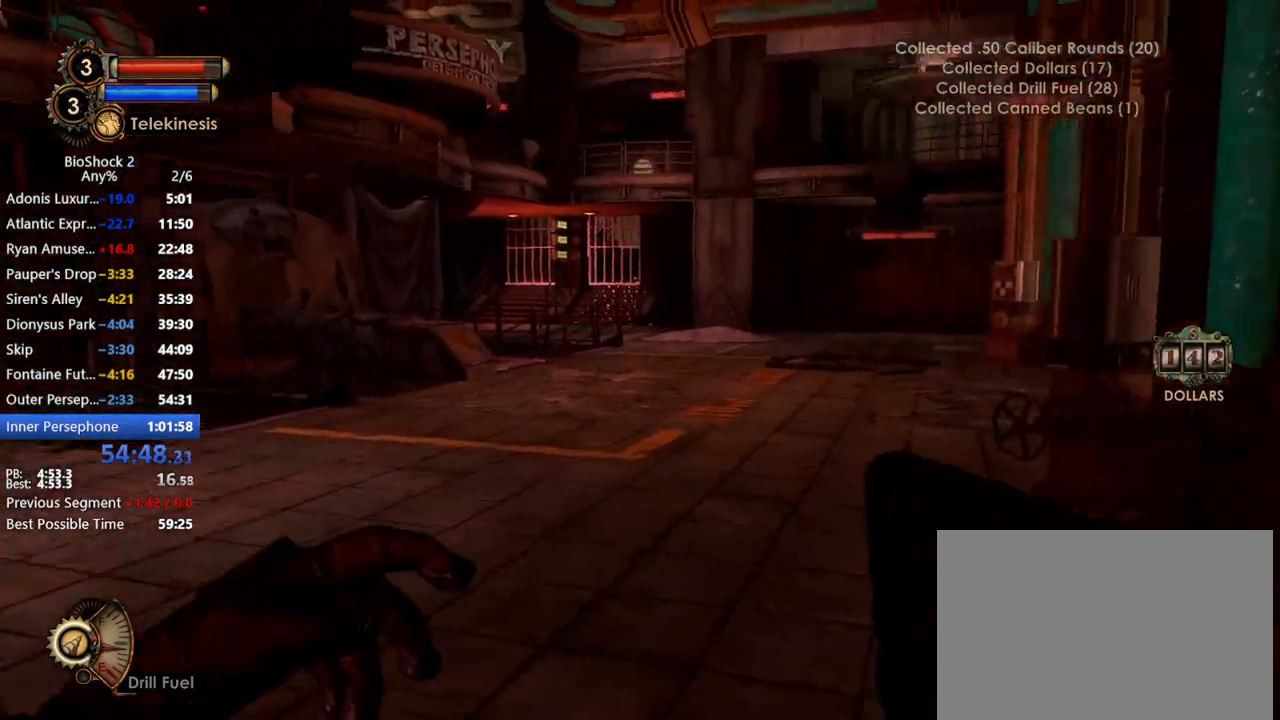
{"keys": ["w"], "mouse": ["left"], "events": [[500, "mouse_left", "down"]]}
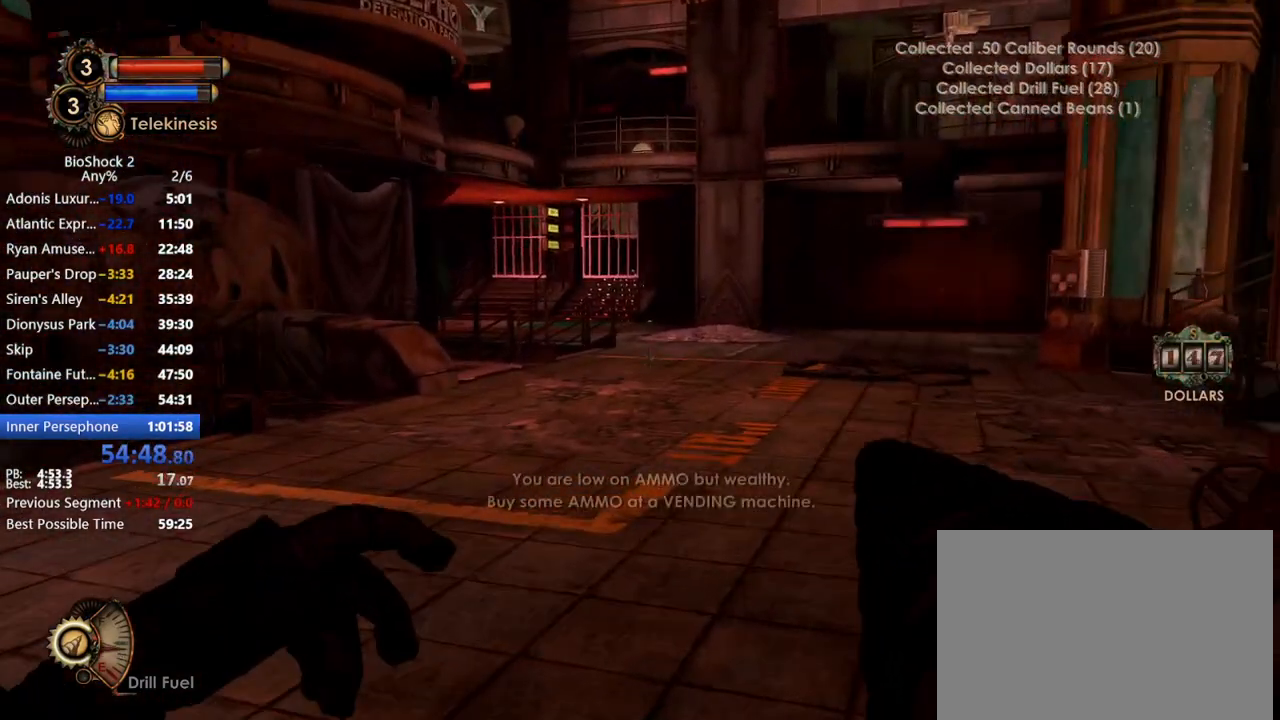
{"keys": ["w"], "mouse": [], "events": [[100, "mouse_left", "up"]]}
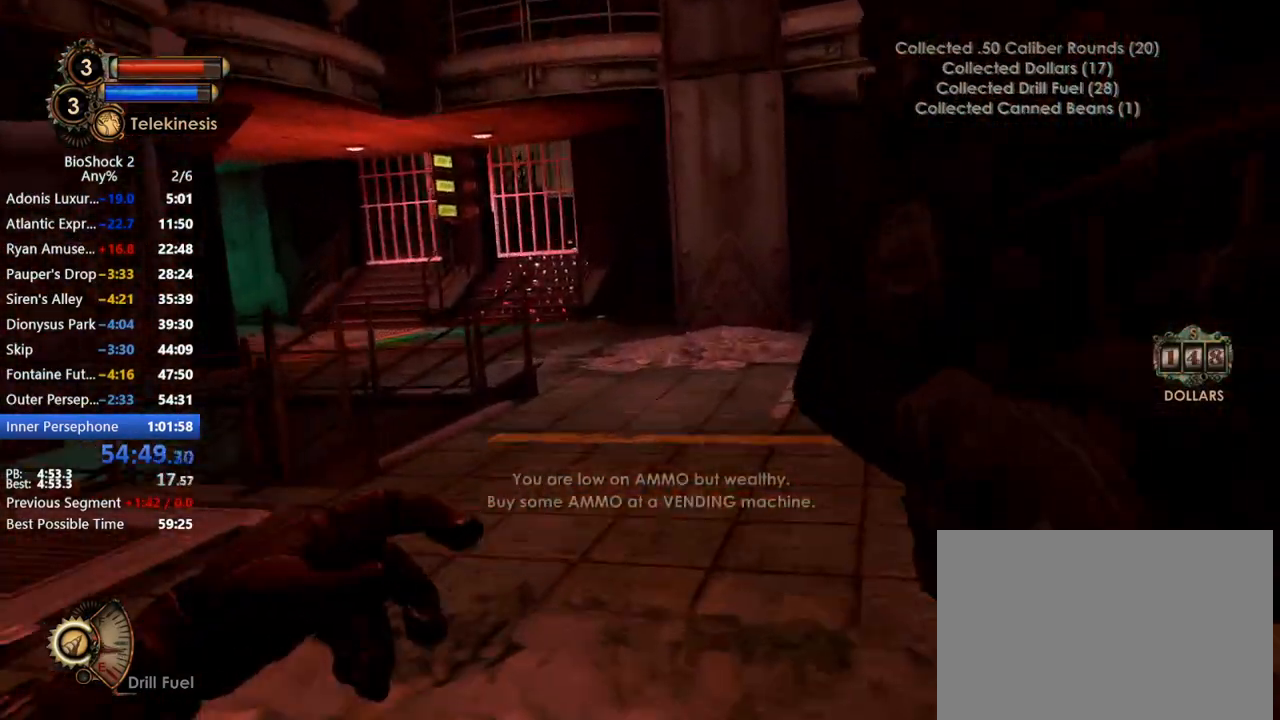
{"keys": ["d", "w"], "mouse": [], "events": [[450, "d", "down"]]}
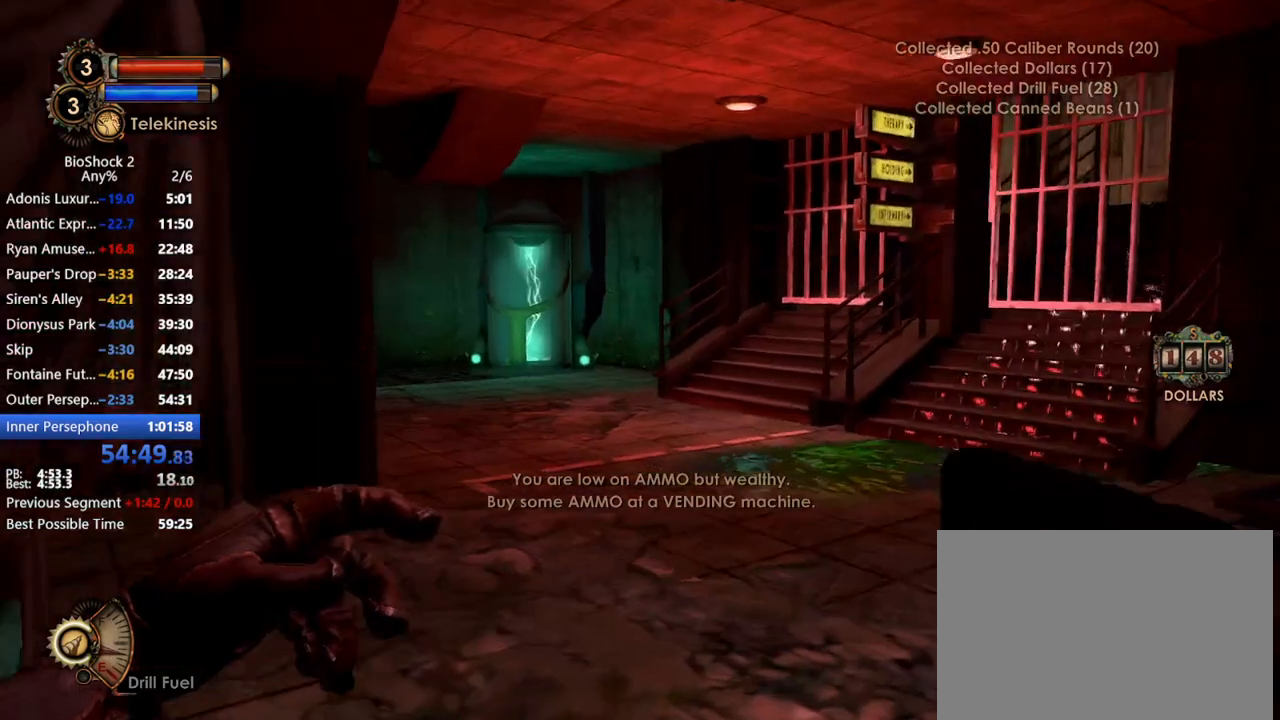
{"keys": ["d", "w"], "mouse": [], "events": []}
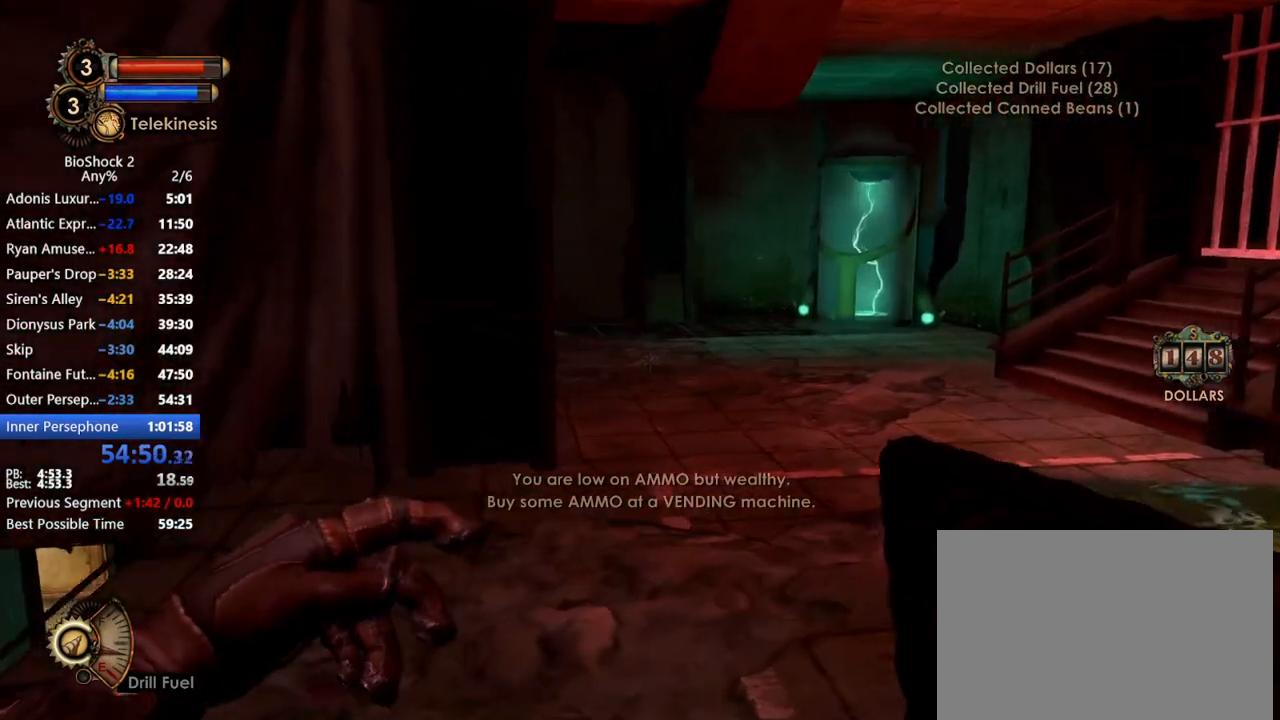
{"keys": ["d", "w"], "mouse": ["right"], "events": [[383, "mouse_right", "down"]]}
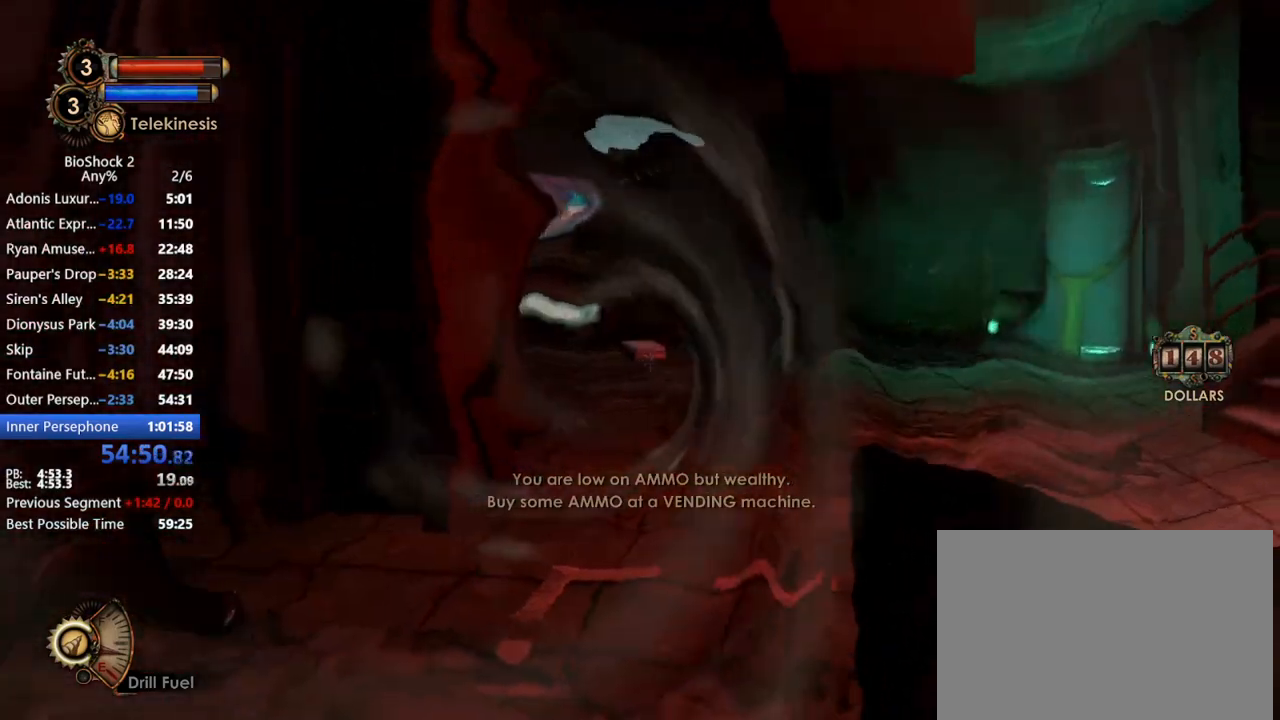
{"keys": ["d"], "mouse": ["right"], "events": [[117, "mouse_wheel_up", "down"], [267, "mouse_wheel_up", "up"], [350, "mouse_wheel_up", "down"], [500, "mouse_wheel_up", "up"], [500, "w", "up"]]}
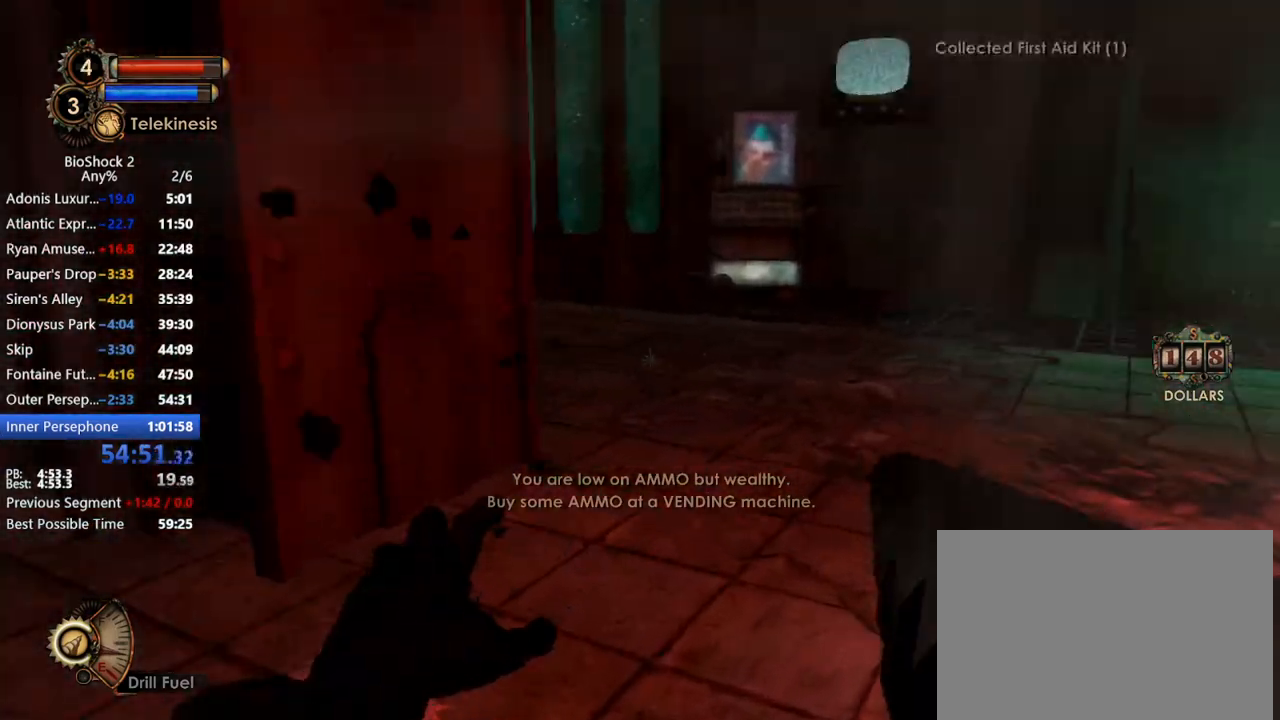
{"keys": ["d", "s"], "mouse": [], "events": [[183, "mouse_right", "up"], [367, "s", "down"]]}
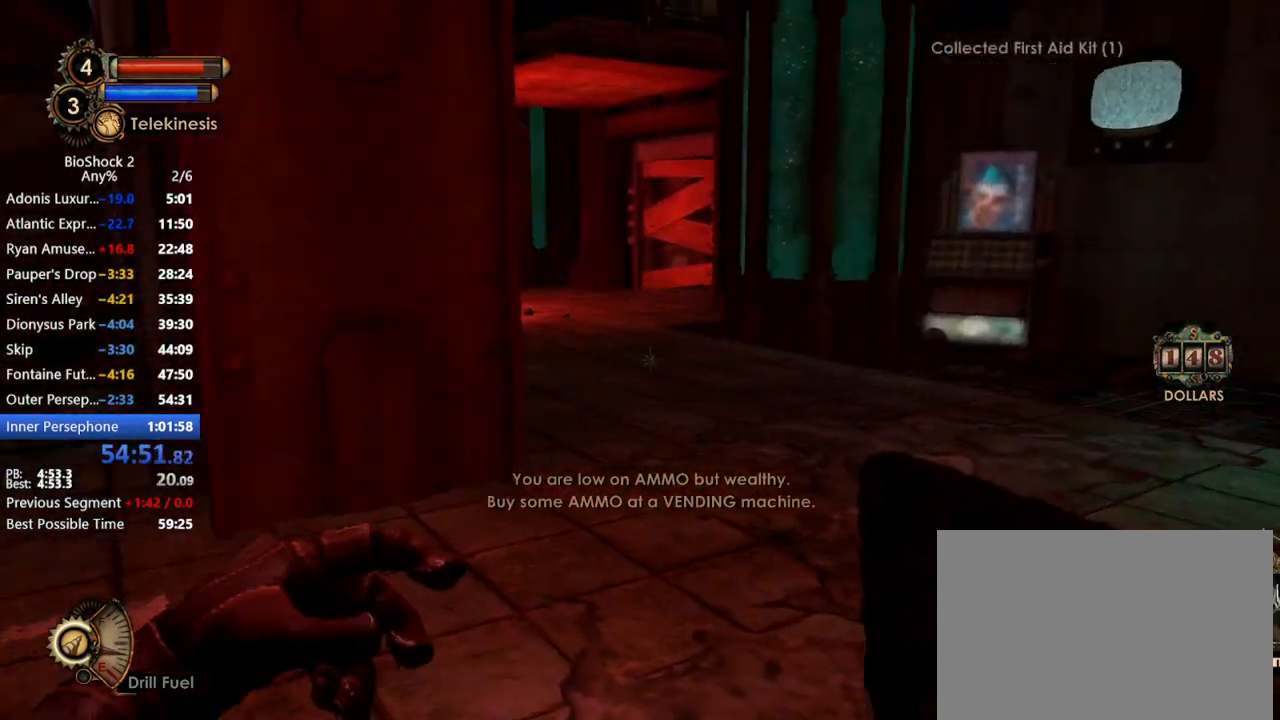
{"keys": ["d", "s"], "mouse": [], "events": [[283, "d", "up"], [467, "d", "down"]]}
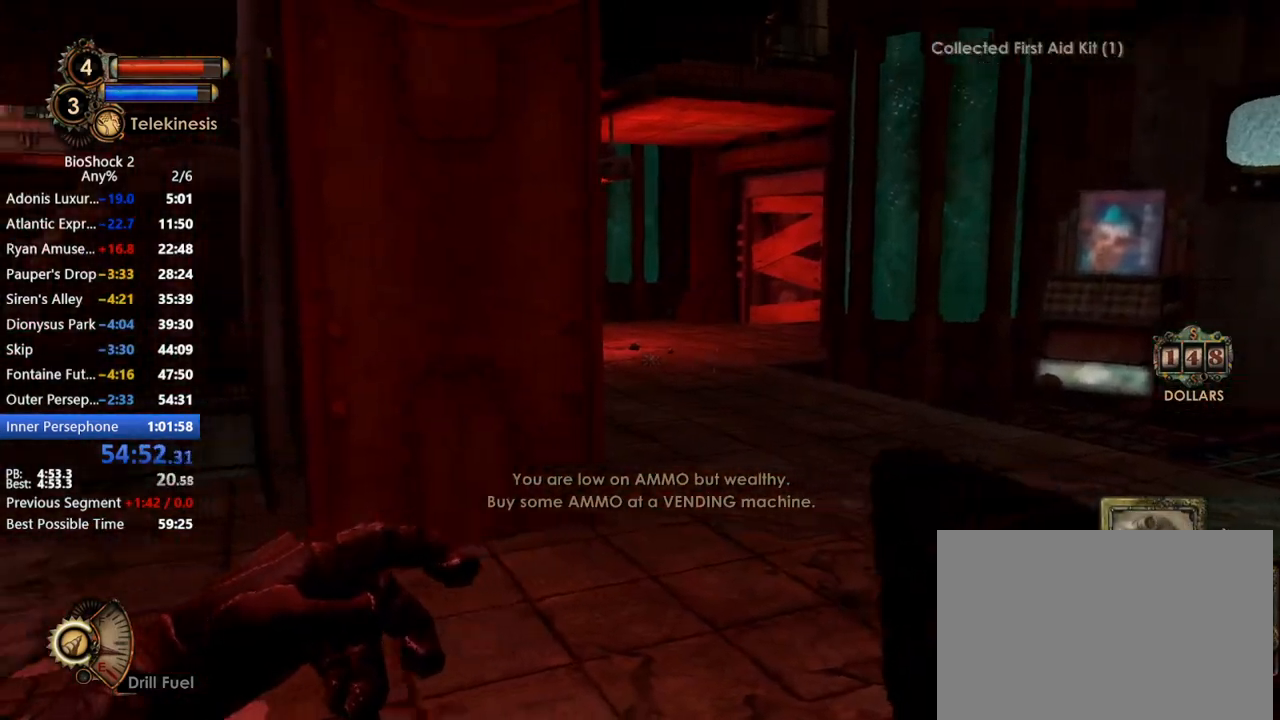
{"keys": ["d", "w"], "mouse": [], "events": [[117, "s", "up"], [217, "w", "down"], [250, "d", "up"], [483, "d", "down"]]}
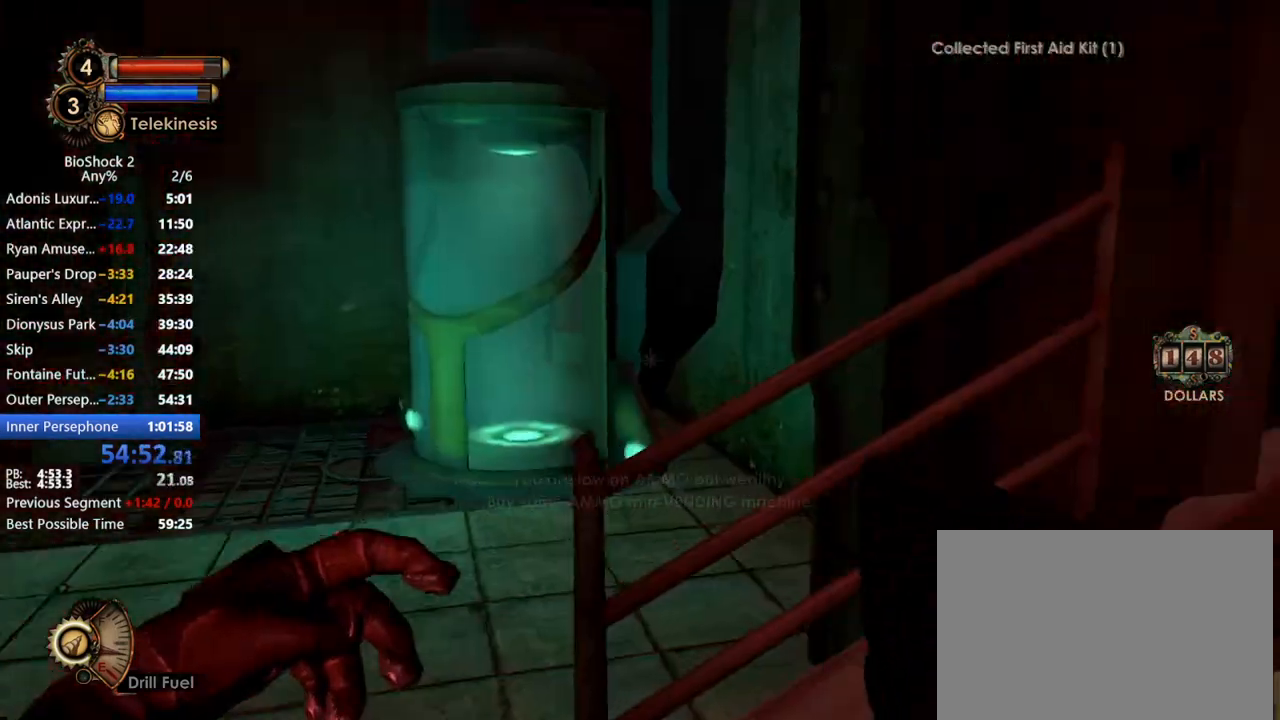
{"keys": ["d", "w"], "mouse": [], "events": [[183, "q", "down"], [283, "q", "up"]]}
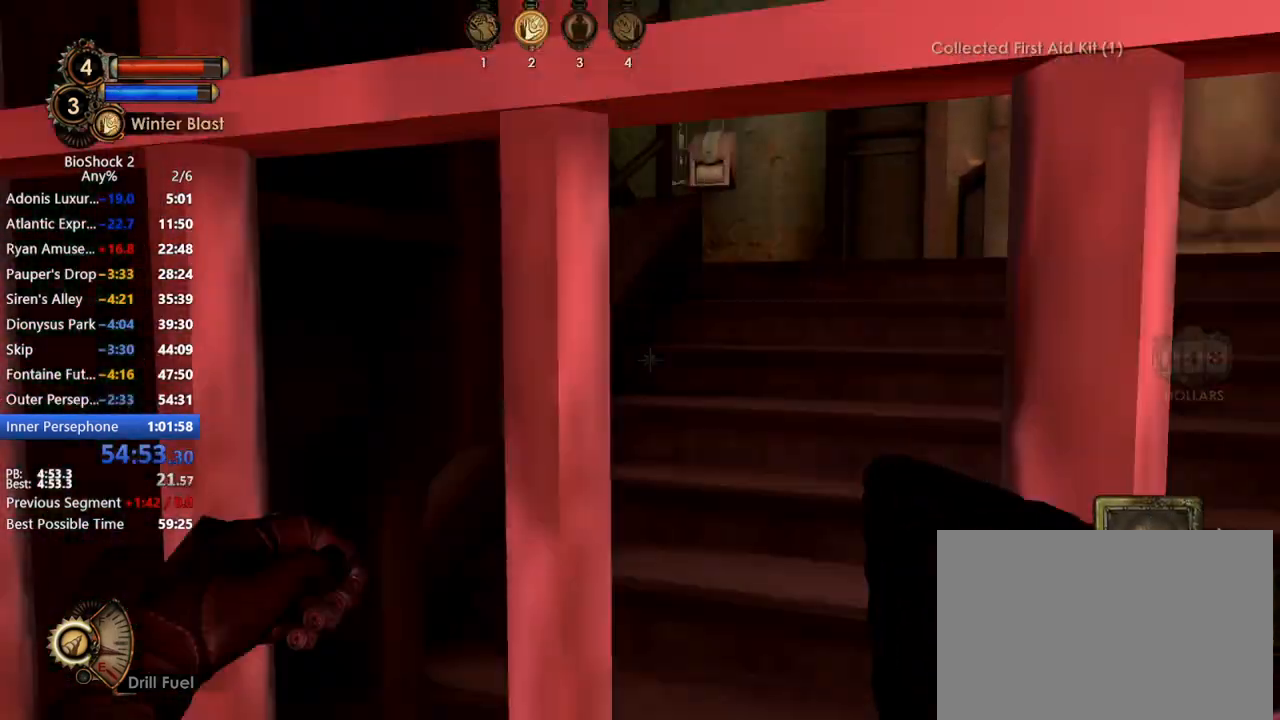
{"keys": ["d", "w"], "mouse": [], "events": []}
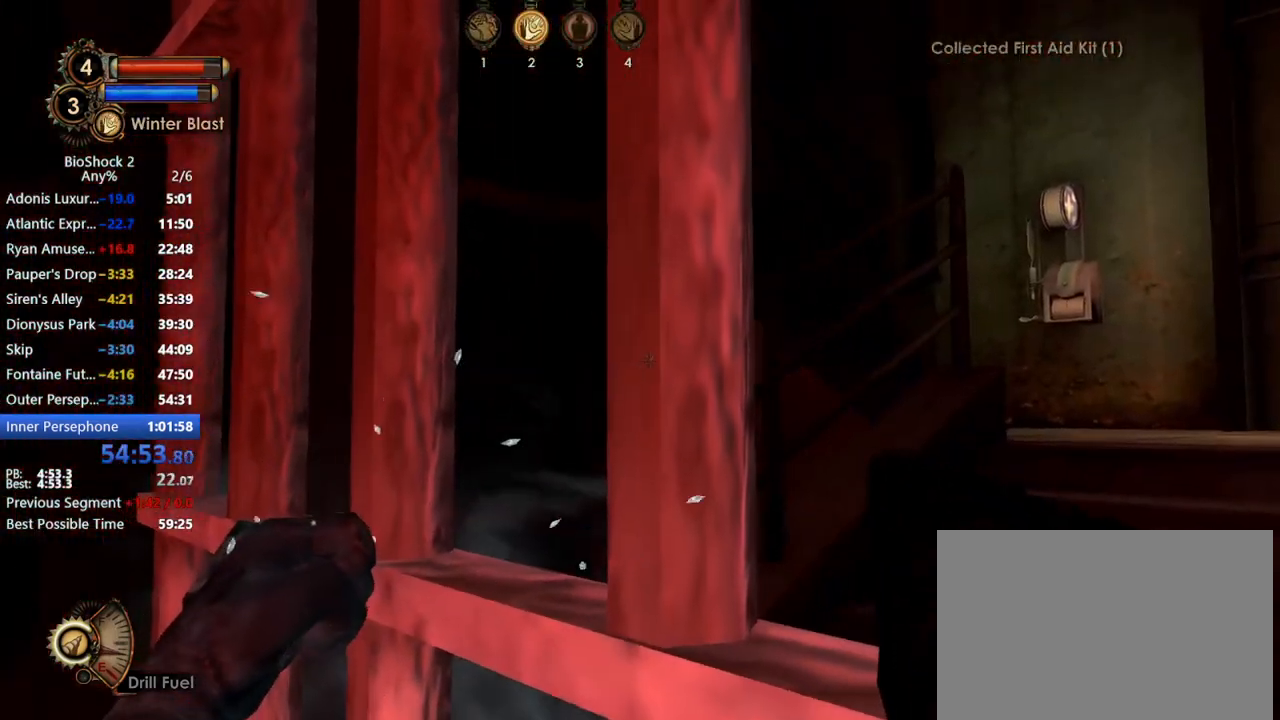
{"keys": ["d", "w"], "mouse": [], "events": []}
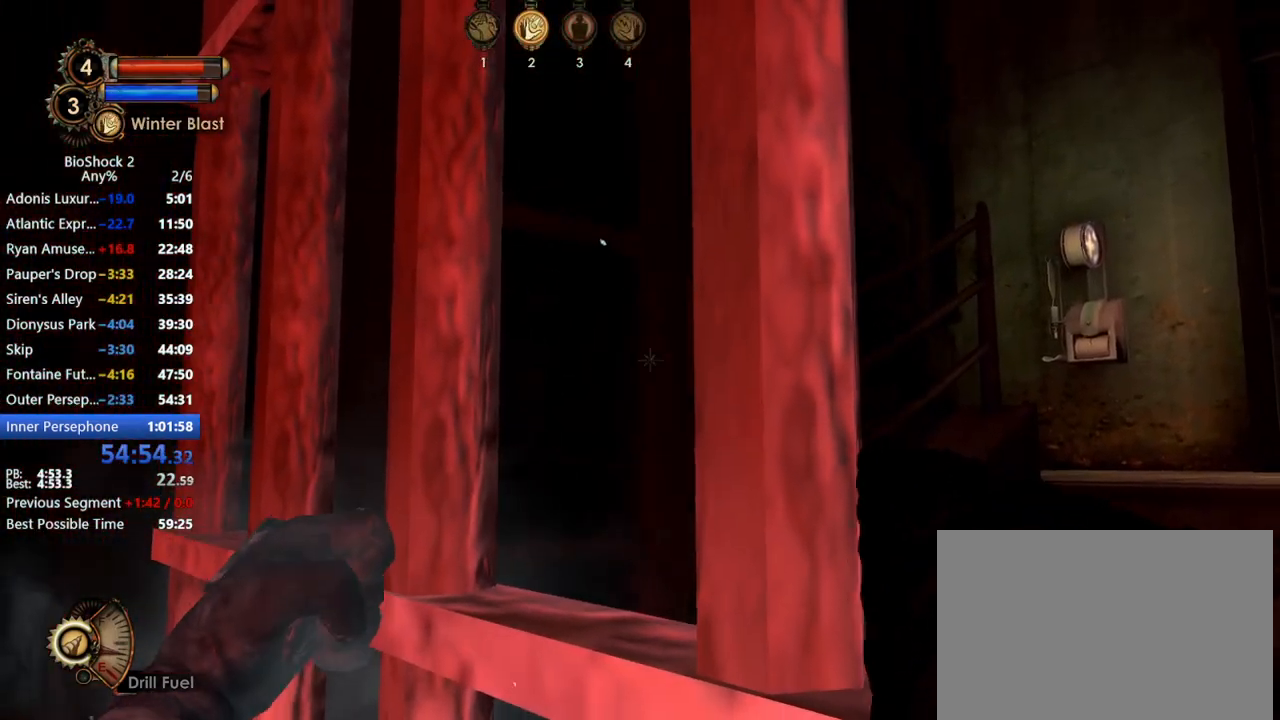
{"keys": ["d", "w"], "mouse": [], "events": []}
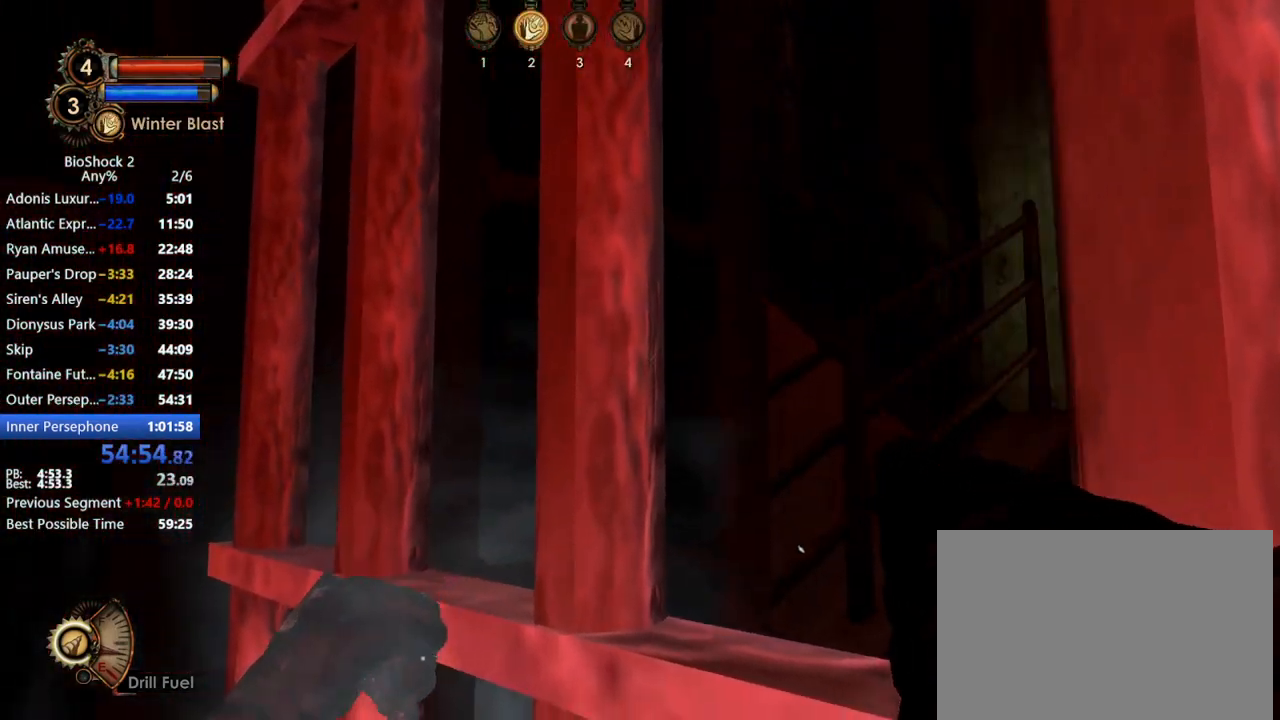
{"keys": ["d", "w"], "mouse": [], "events": []}
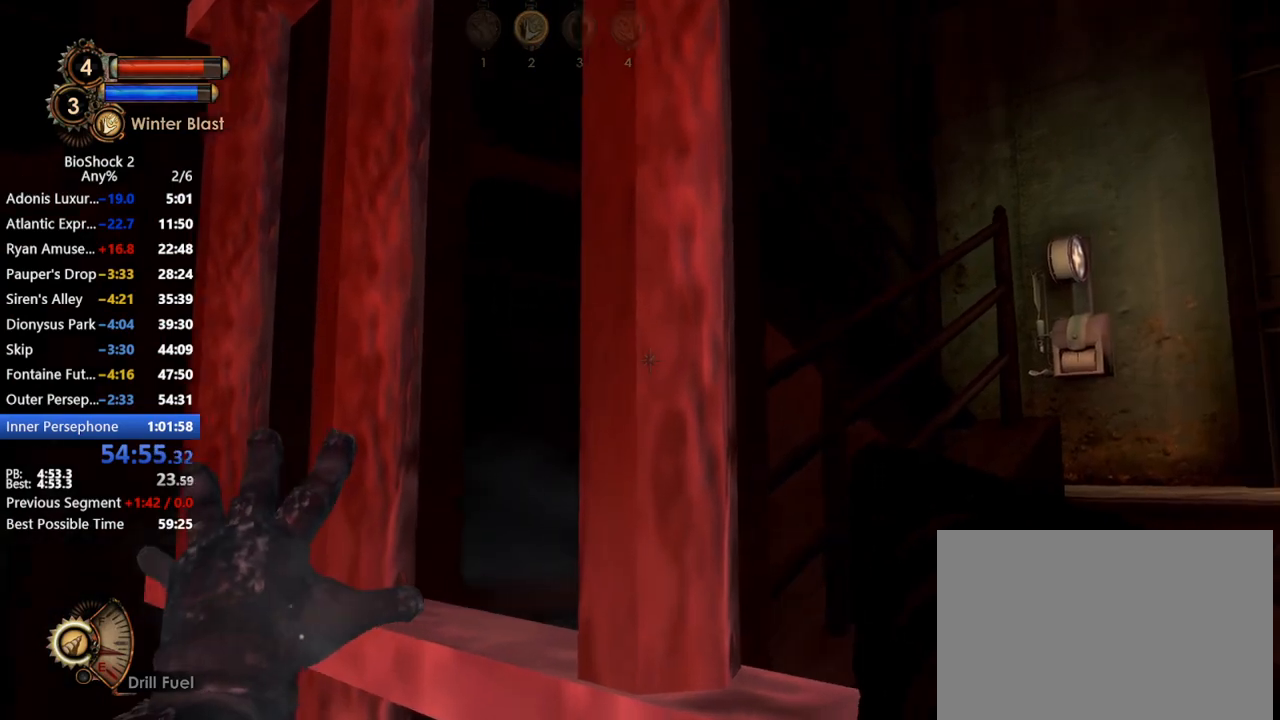
{"keys": ["d", "w"], "mouse": [], "events": []}
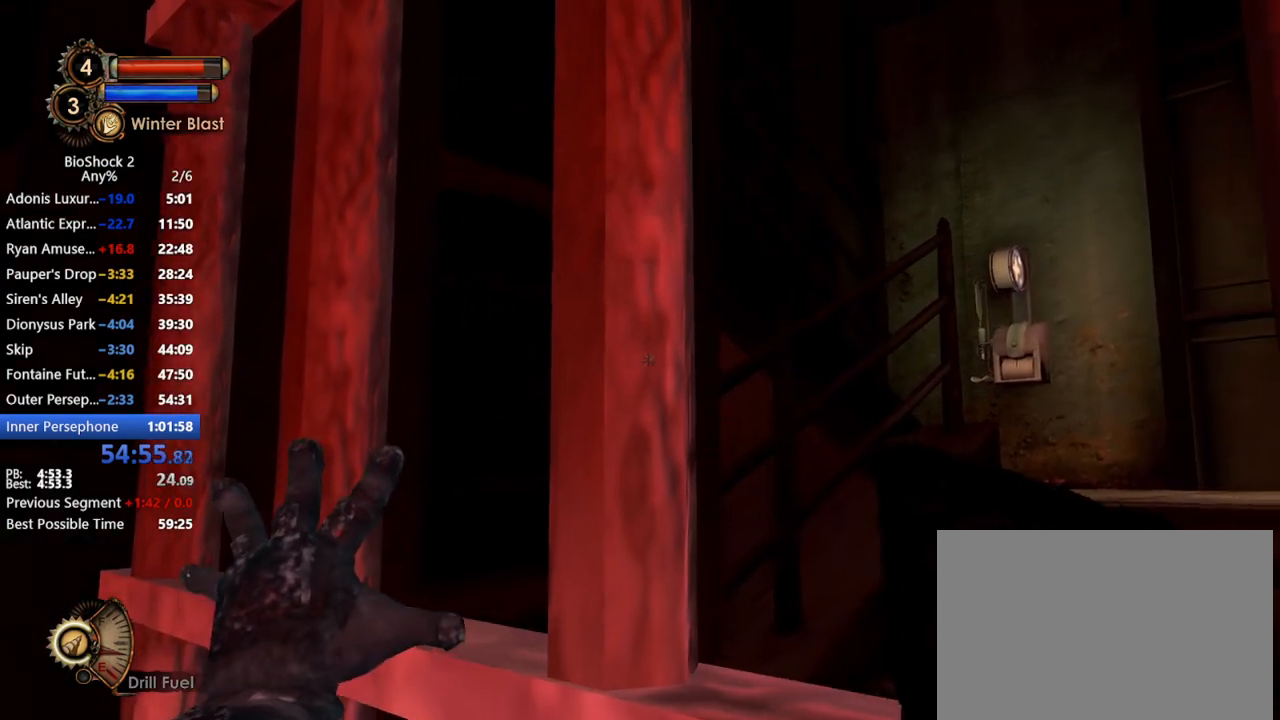
{"keys": ["d", "w"], "mouse": [], "events": []}
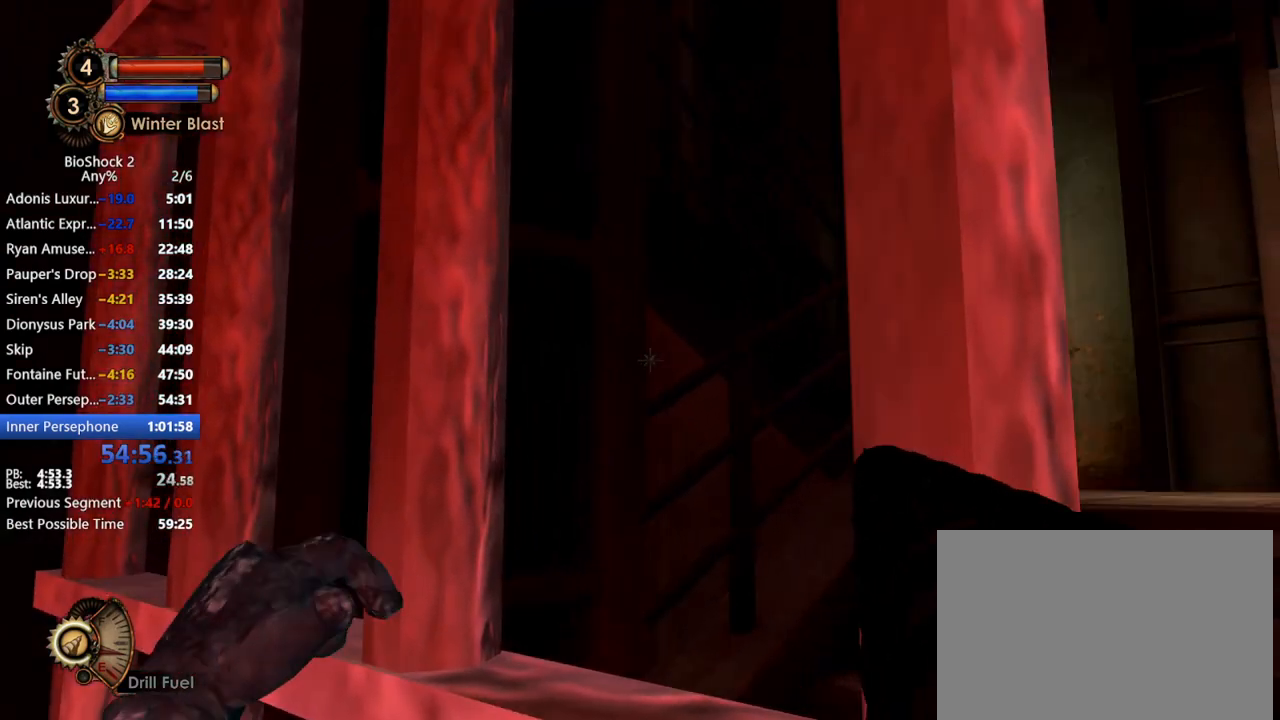
{"keys": ["d", "w"], "mouse": [], "events": []}
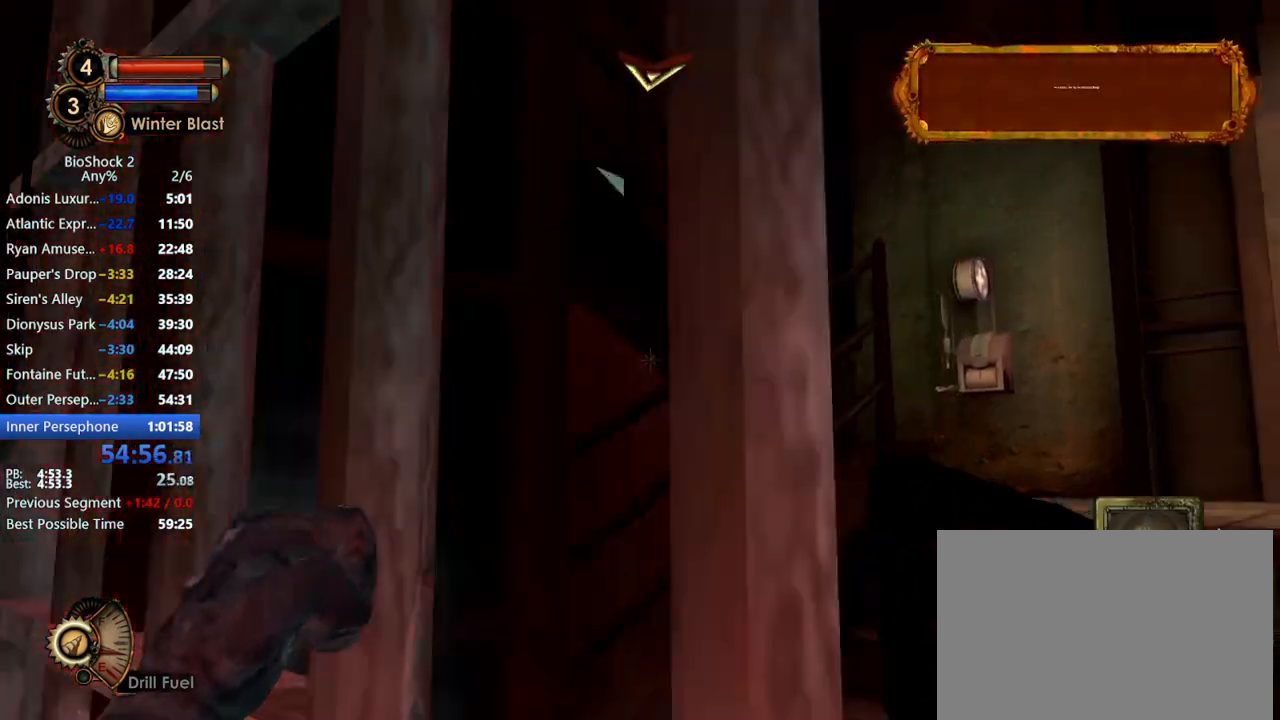
{"keys": ["d", "w"], "mouse": [], "events": []}
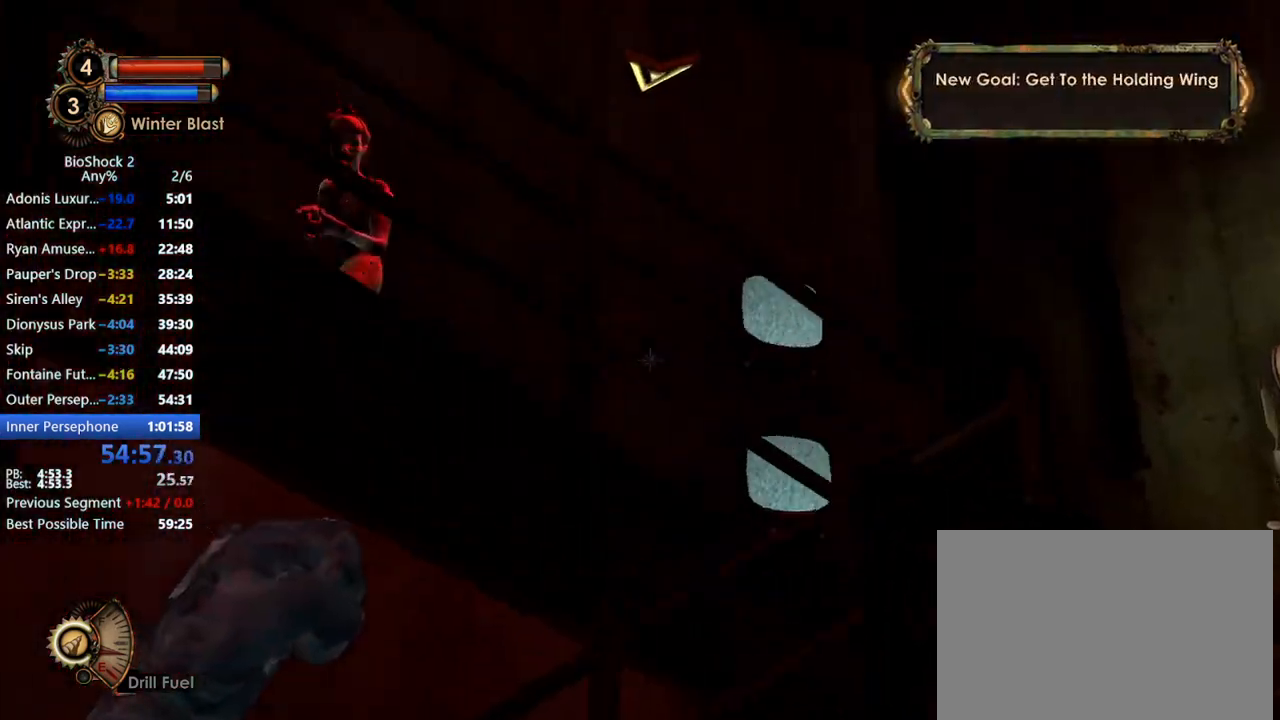
{"keys": ["d"], "mouse": ["right"], "events": [[183, "w", "up"], [467, "mouse_right", "down"]]}
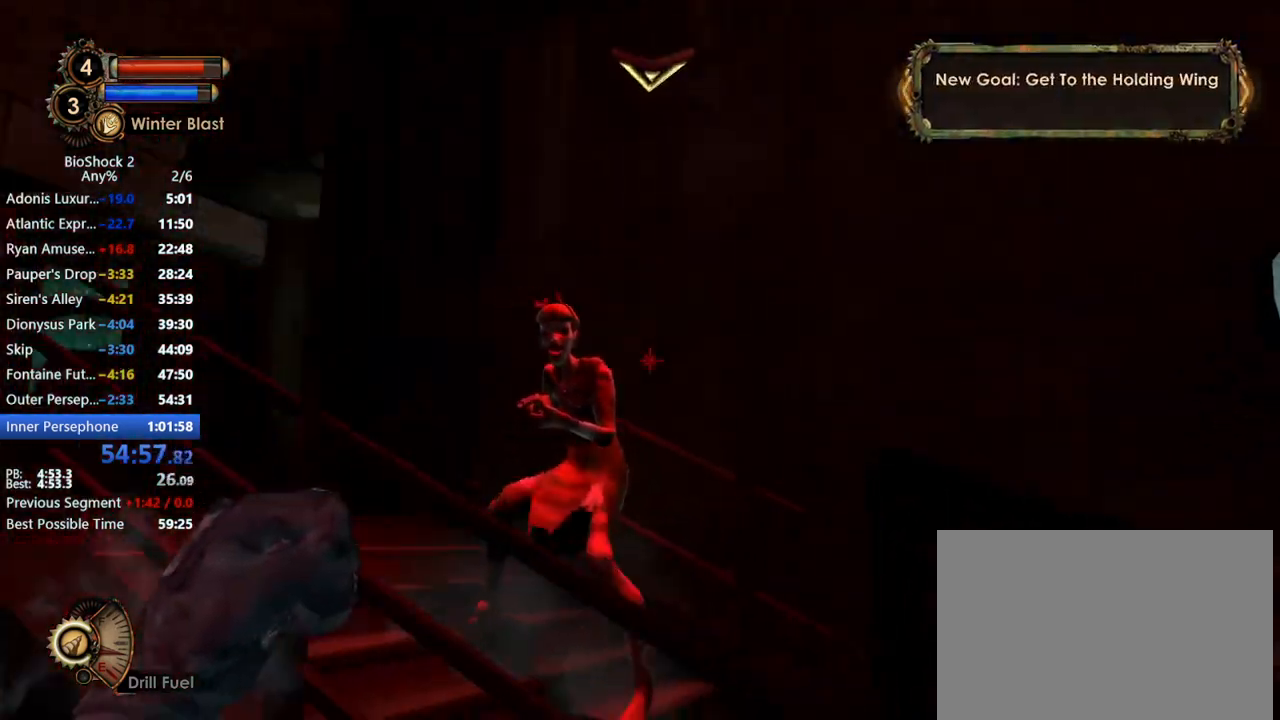
{"keys": ["w"], "mouse": ["left"], "events": [[100, "mouse_right", "up"], [283, "w", "down"], [433, "d", "up"], [433, "mouse_left", "down"]]}